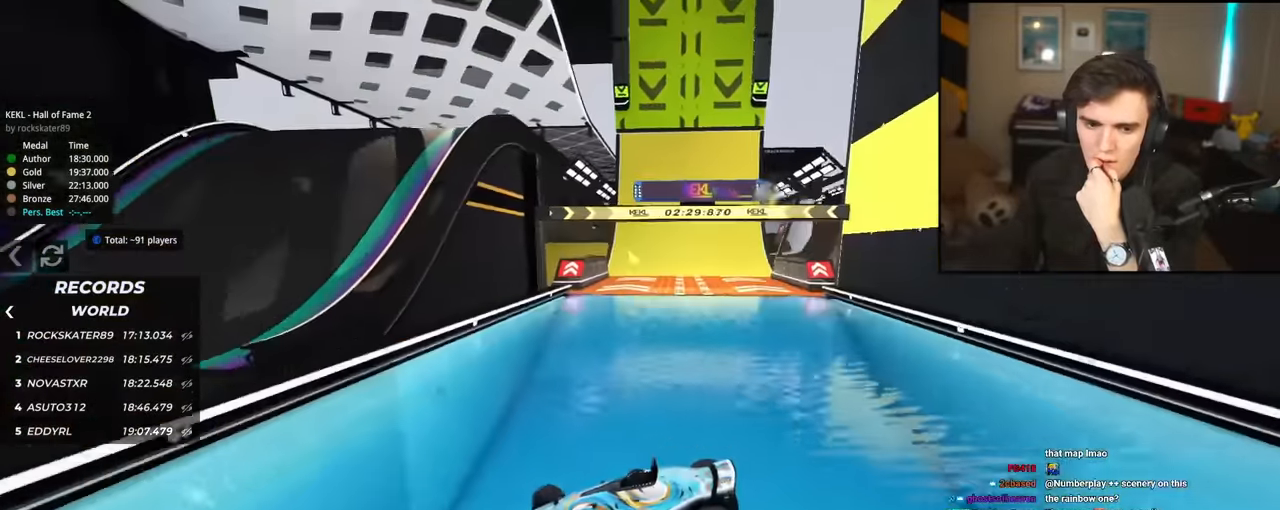
Gameplay with keyboard; each line is a JSON object with the keys held at the frame after it. "events" lists presses ("down") and releases ("up") of "brake", "down", "left", "right" and "up" between this image and that frame as [ms after this image, input, new state], when the widget could be followed in between. No other keys are recorded. Mouse input is not recorded. Key names are as the overlay labels them; some are game actions (e.g. jump) rather than physical keys.
{"keys": ["right", "up"], "events": []}
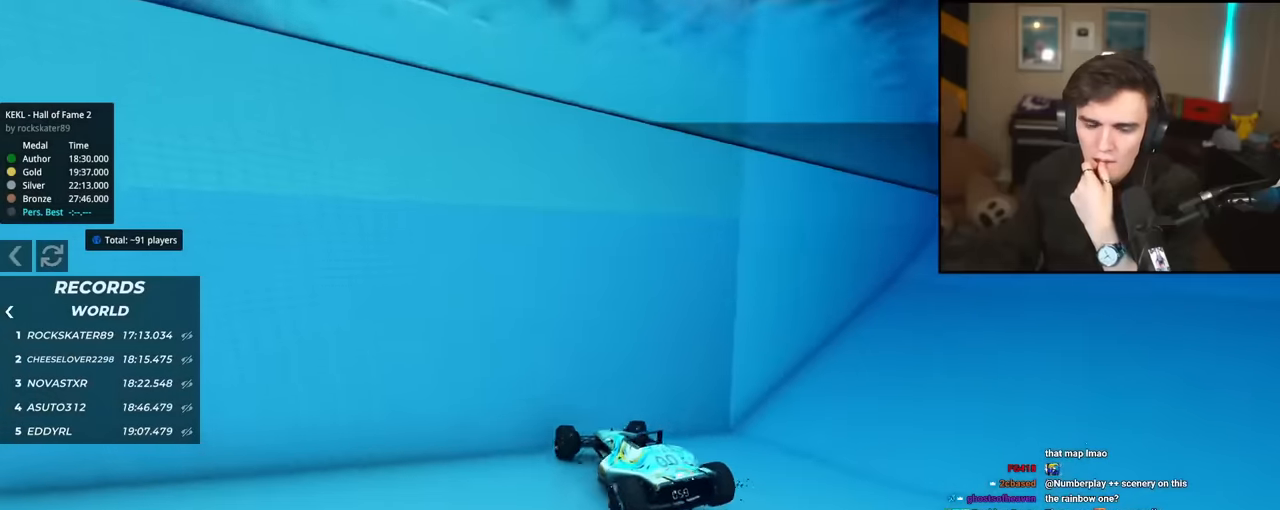
{"keys": ["right", "up"], "events": []}
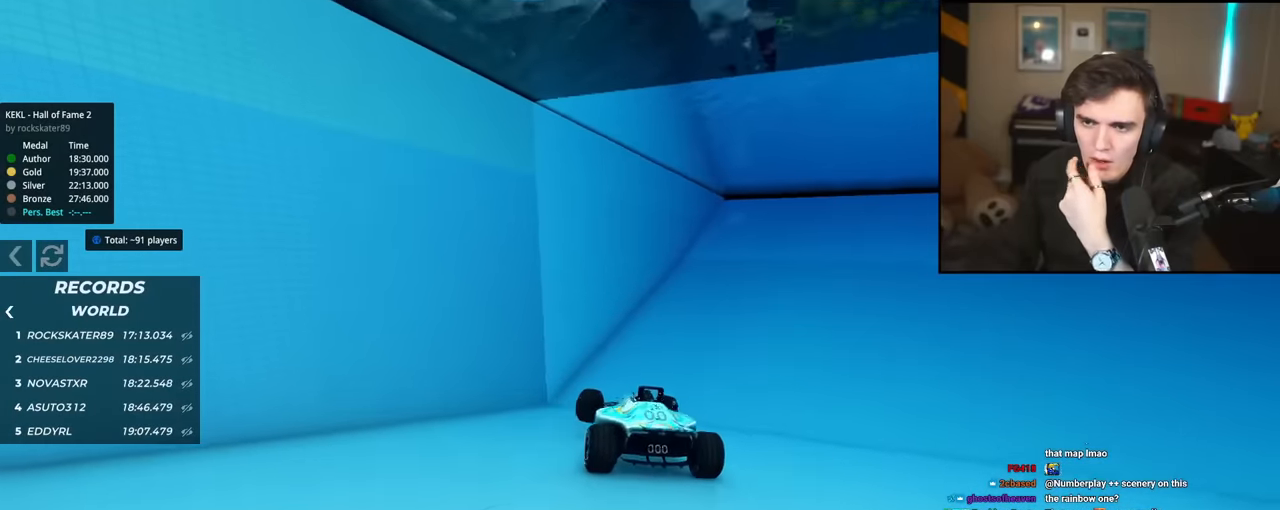
{"keys": ["up"], "events": [[83, "right", "up"]]}
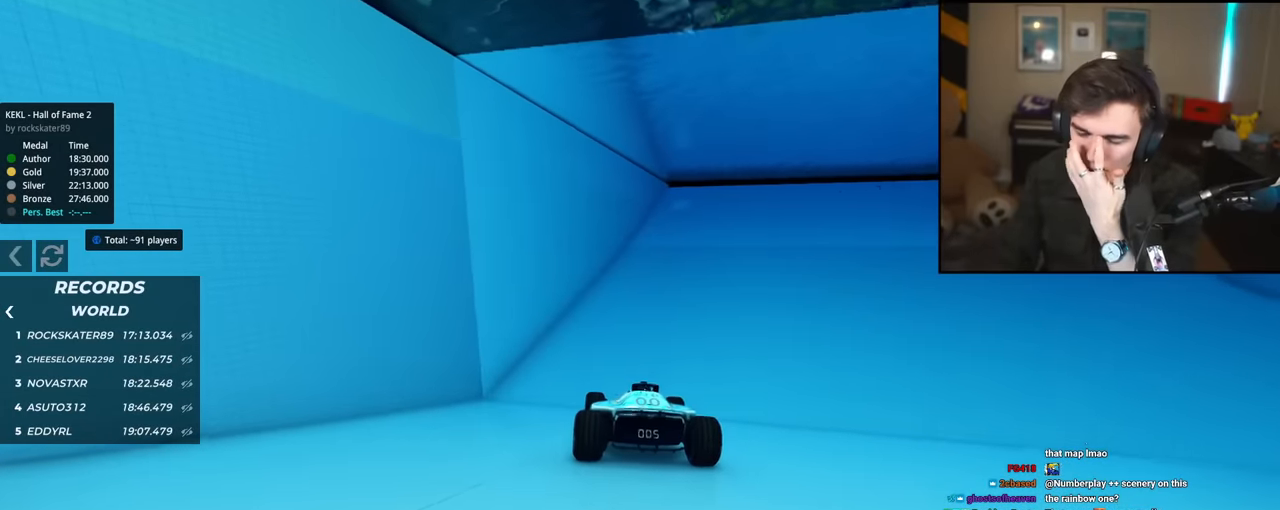
{"keys": ["up"], "events": []}
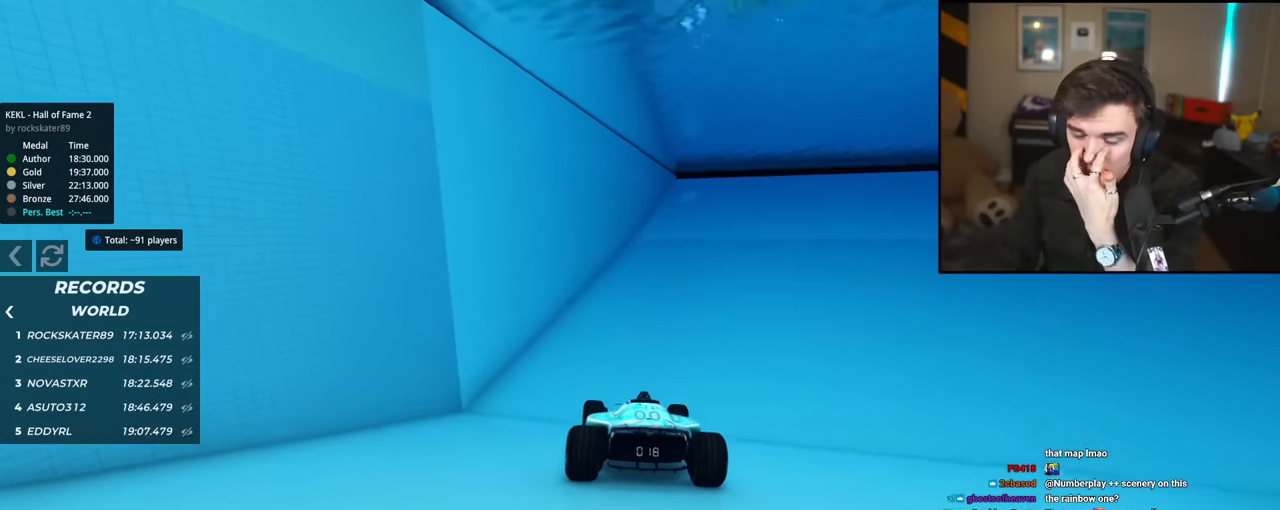
{"keys": ["up"], "events": [[16, "right", "down"], [117, "right", "up"]]}
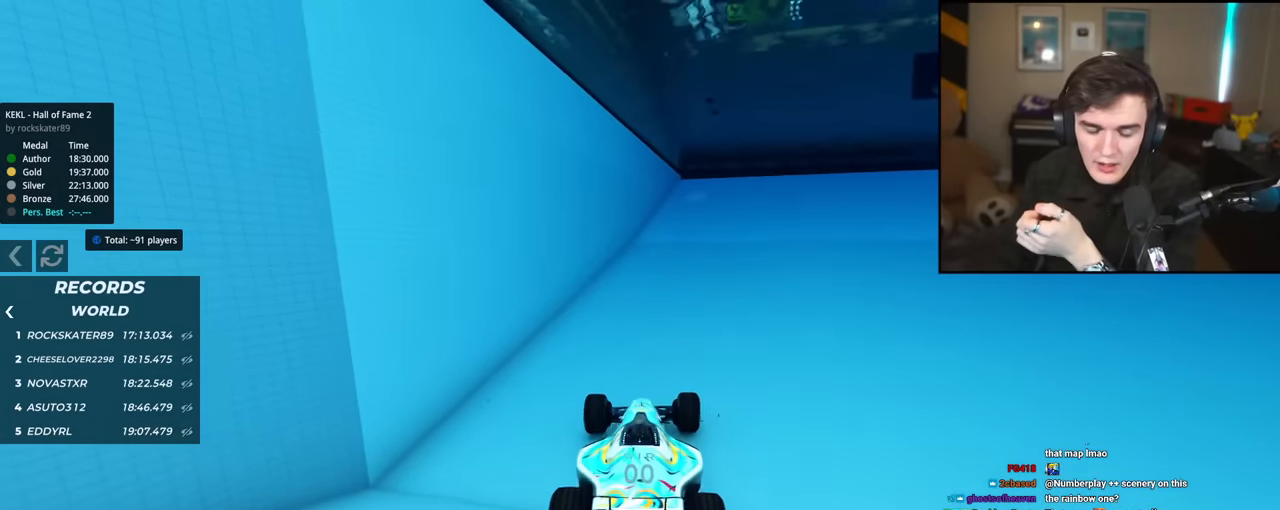
{"keys": ["up"], "events": [[34, "right", "down"], [117, "right", "up"]]}
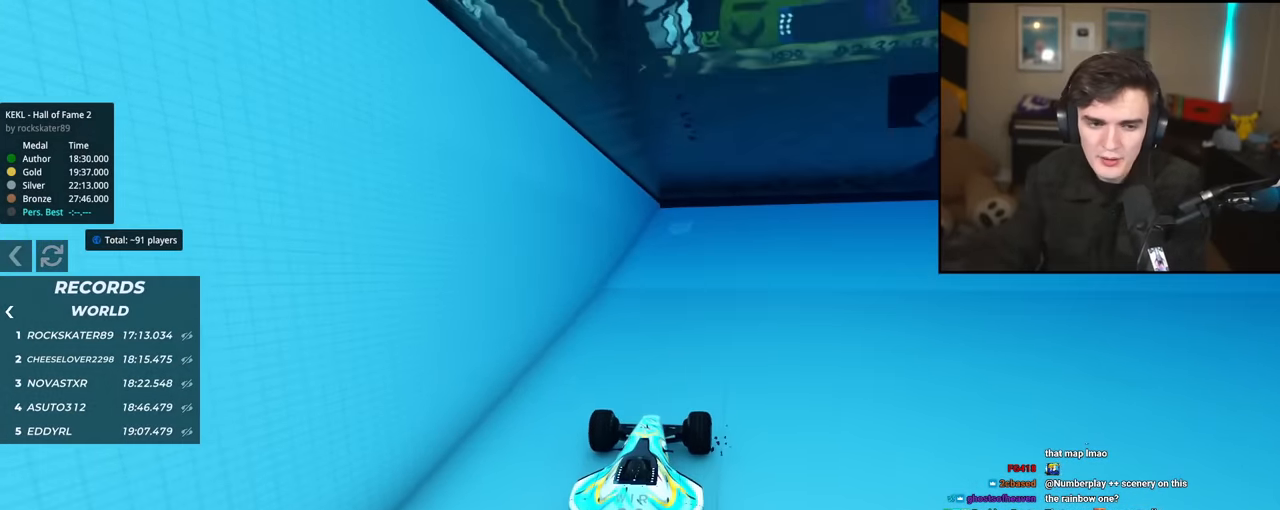
{"keys": ["up"], "events": [[50, "right", "down"], [133, "right", "up"]]}
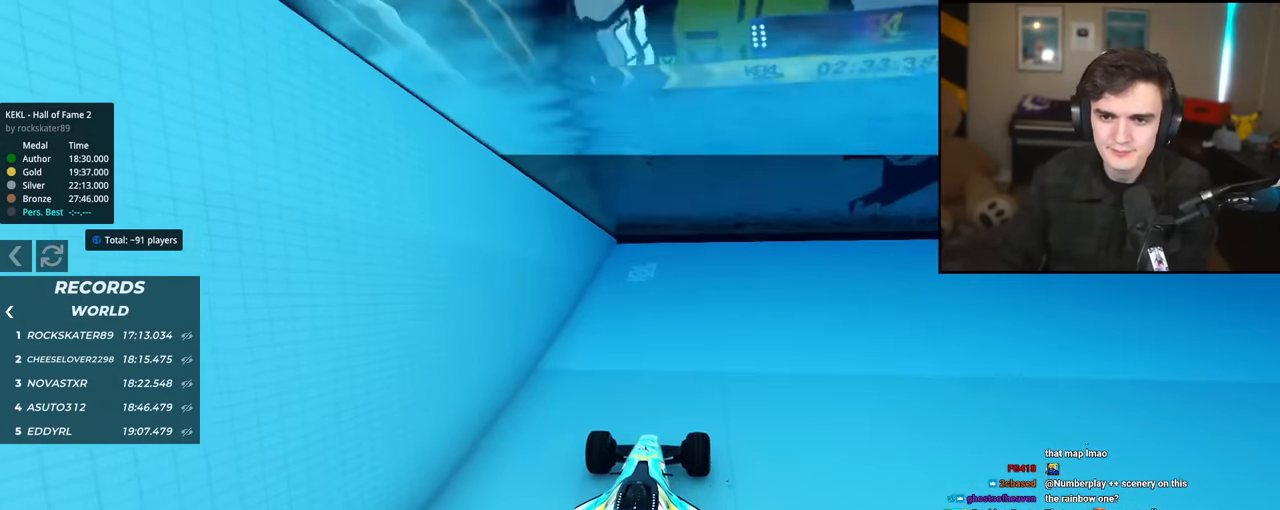
{"keys": ["up"], "events": [[100, "right", "down"], [201, "right", "up"]]}
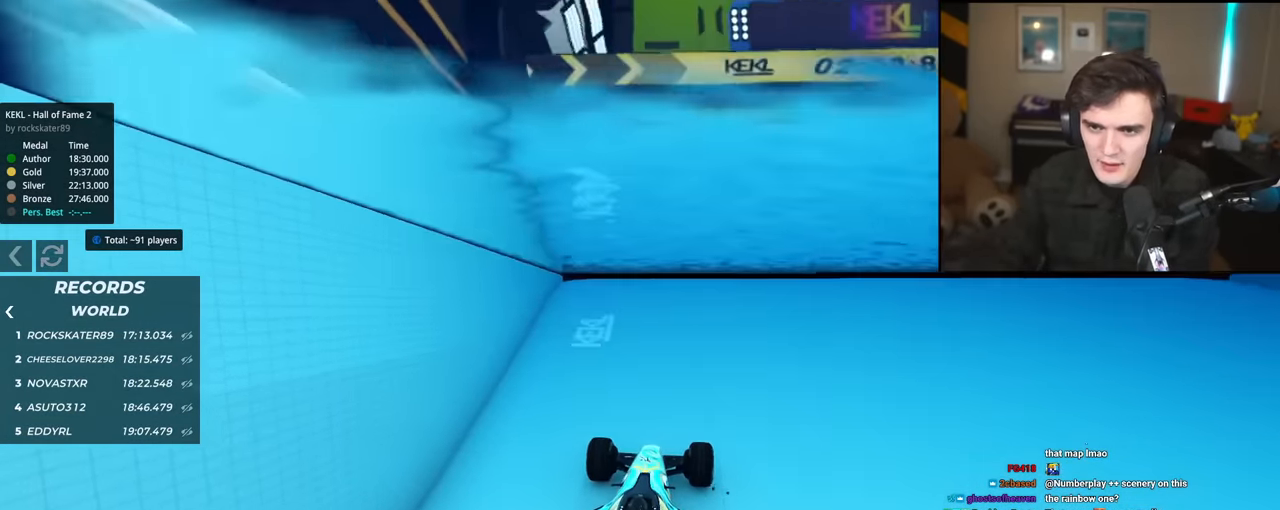
{"keys": ["up"], "events": [[83, "right", "down"], [133, "right", "up"]]}
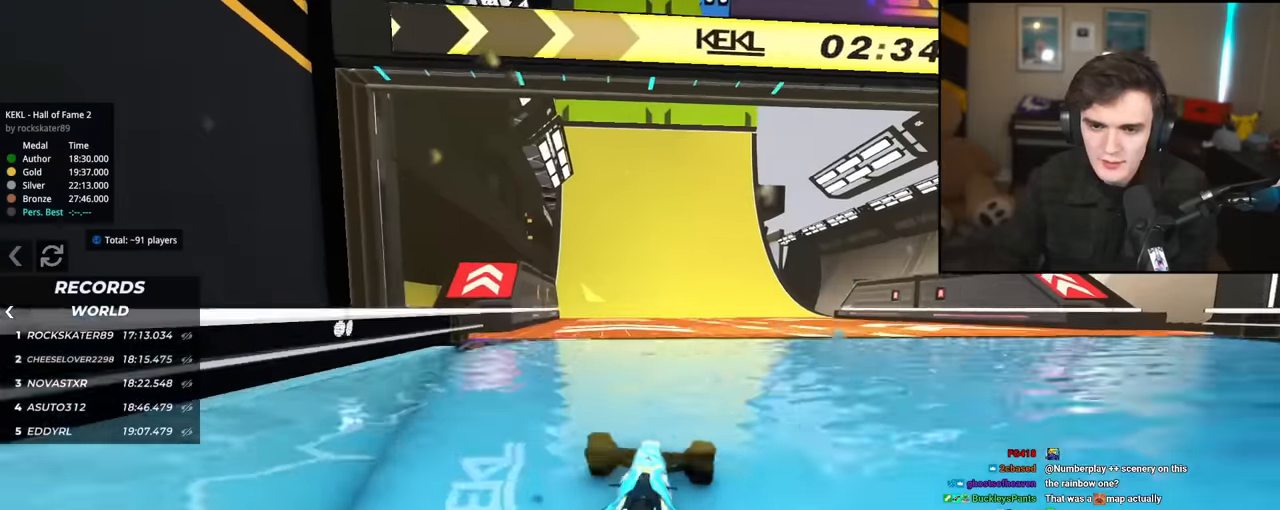
{"keys": ["up"], "events": []}
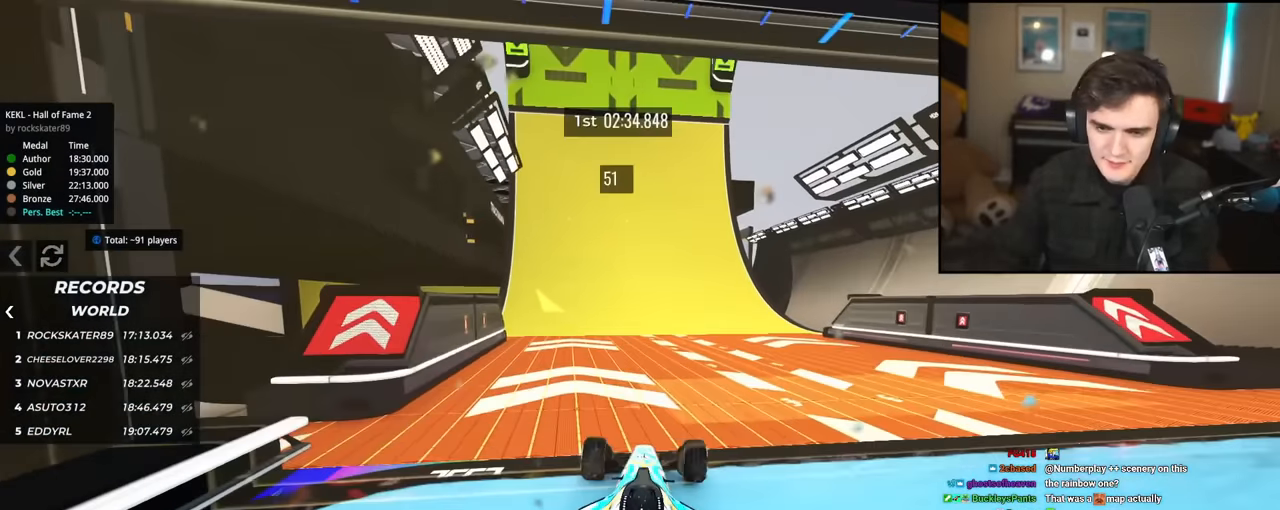
{"keys": ["up"], "events": [[250, "left", "down"], [300, "left", "up"]]}
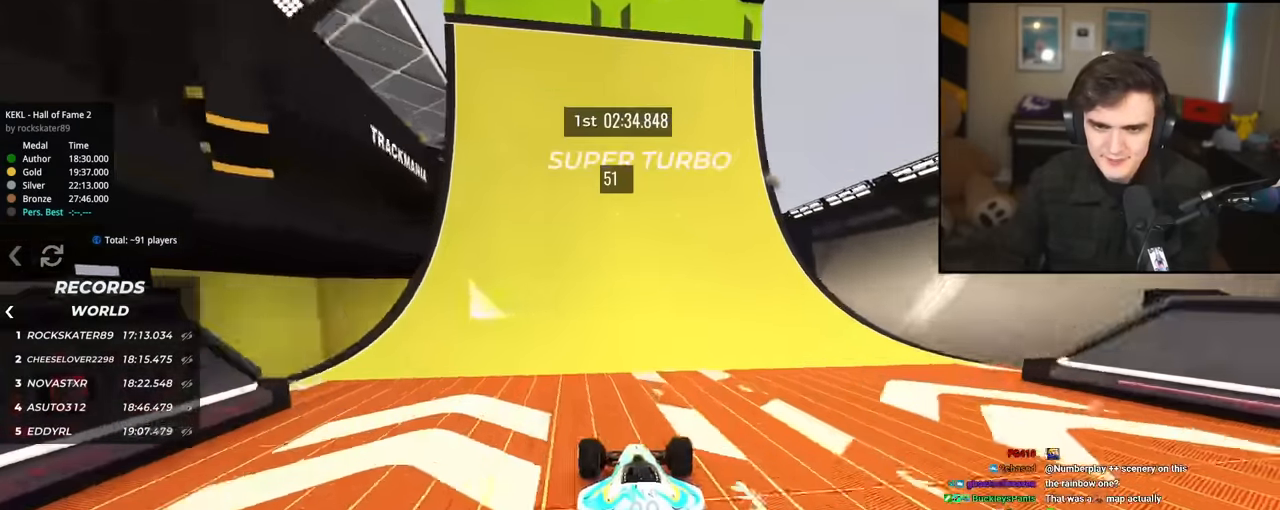
{"keys": ["up"], "events": [[34, "left", "down"], [167, "left", "up"], [267, "right", "down"], [351, "right", "up"]]}
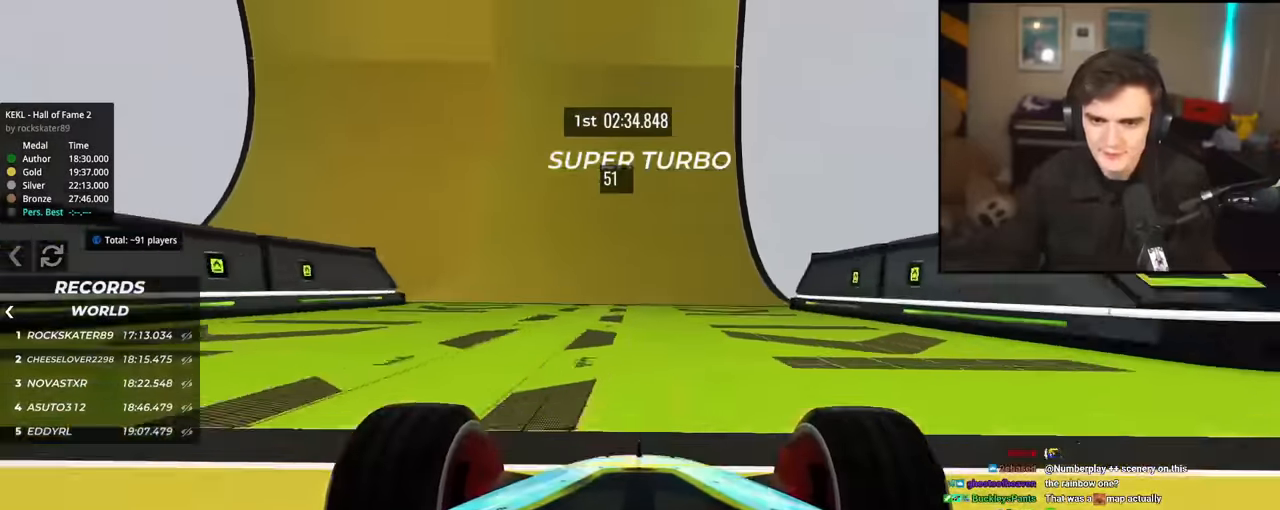
{"keys": ["left", "up"], "events": [[50, "left", "down"]]}
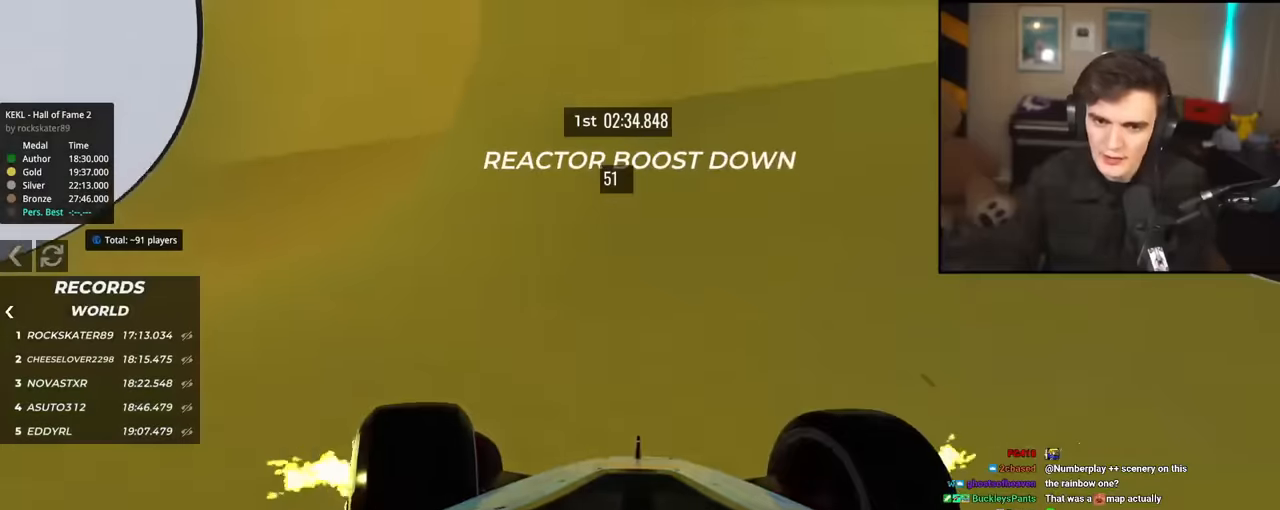
{"keys": ["right", "up"], "events": [[334, "left", "up"], [484, "right", "down"]]}
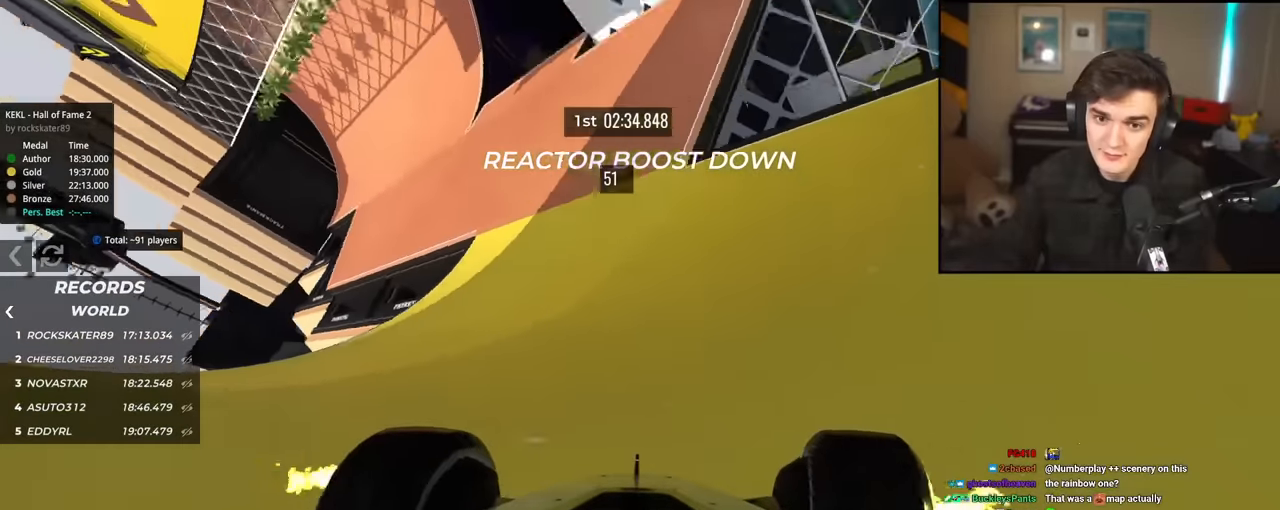
{"keys": ["up"], "events": [[83, "right", "up"], [117, "left", "down"], [350, "left", "up"]]}
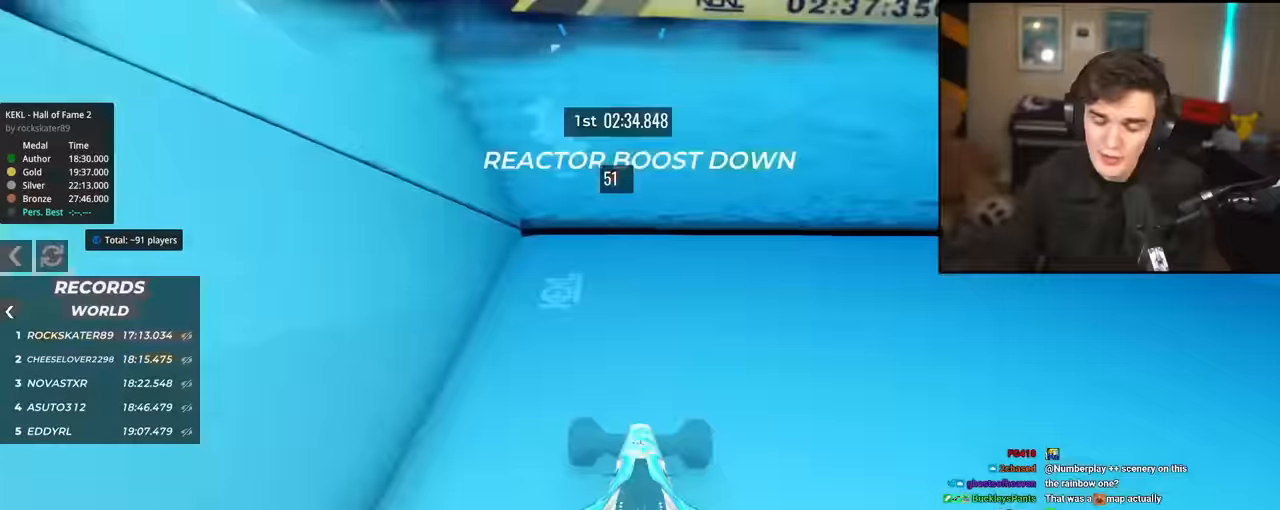
{"keys": ["up"], "events": []}
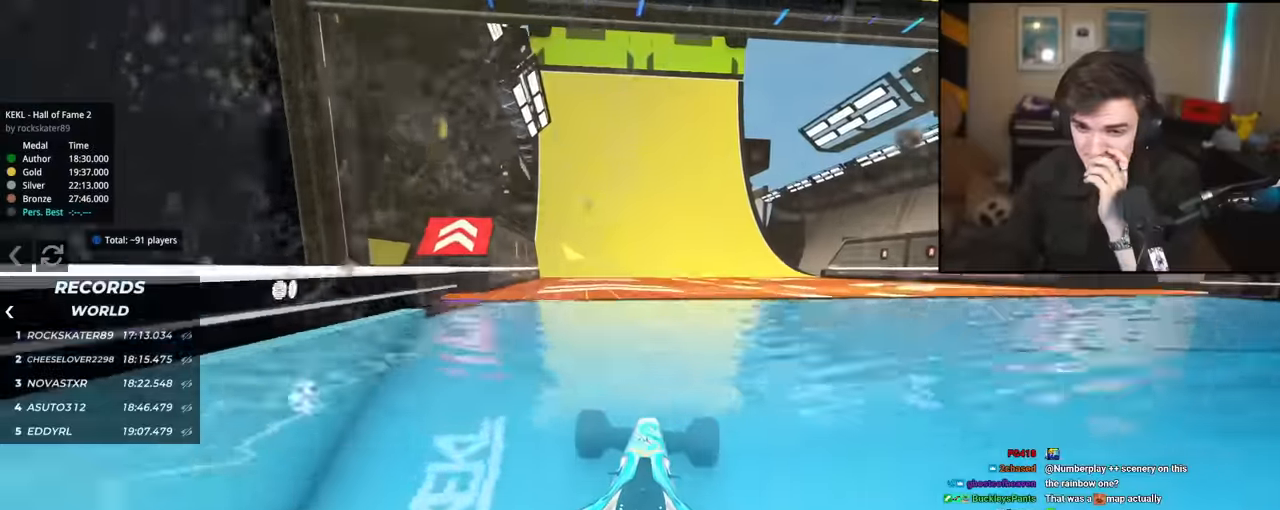
{"keys": ["up"], "events": []}
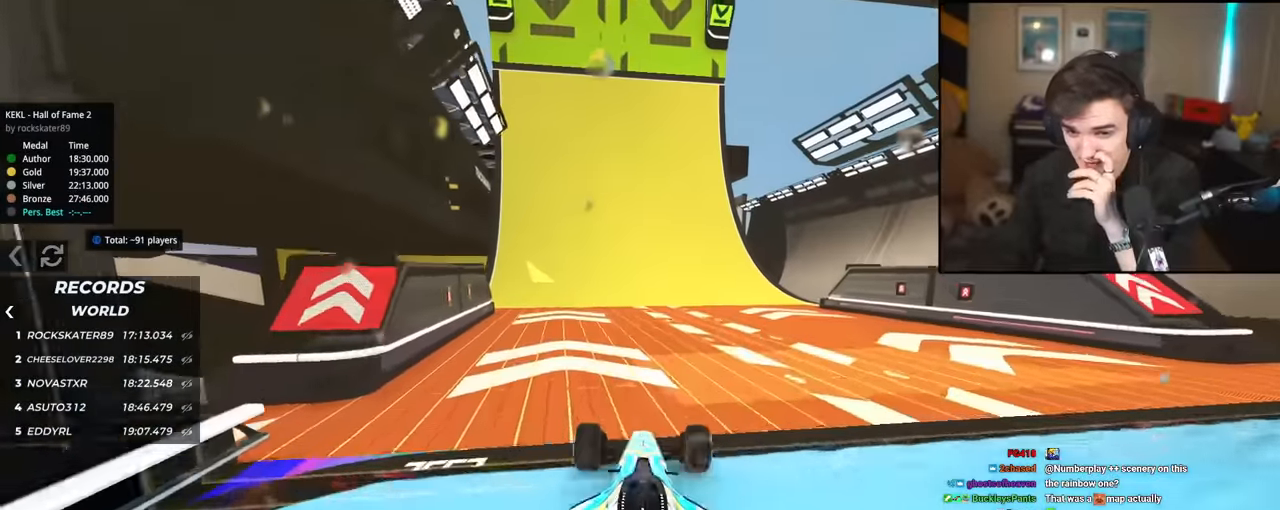
{"keys": ["up"], "events": [[166, "left", "down"], [267, "left", "up"], [350, "left", "down"], [450, "left", "up"]]}
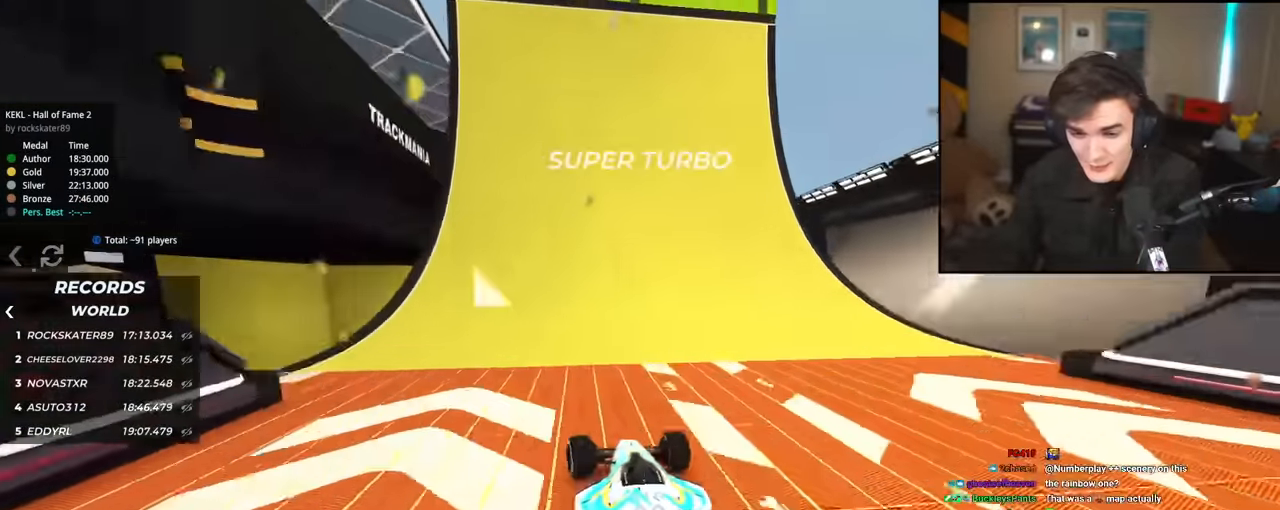
{"keys": ["up"], "events": [[100, "right", "down"], [134, "right", "up"], [284, "left", "down"], [367, "left", "up"]]}
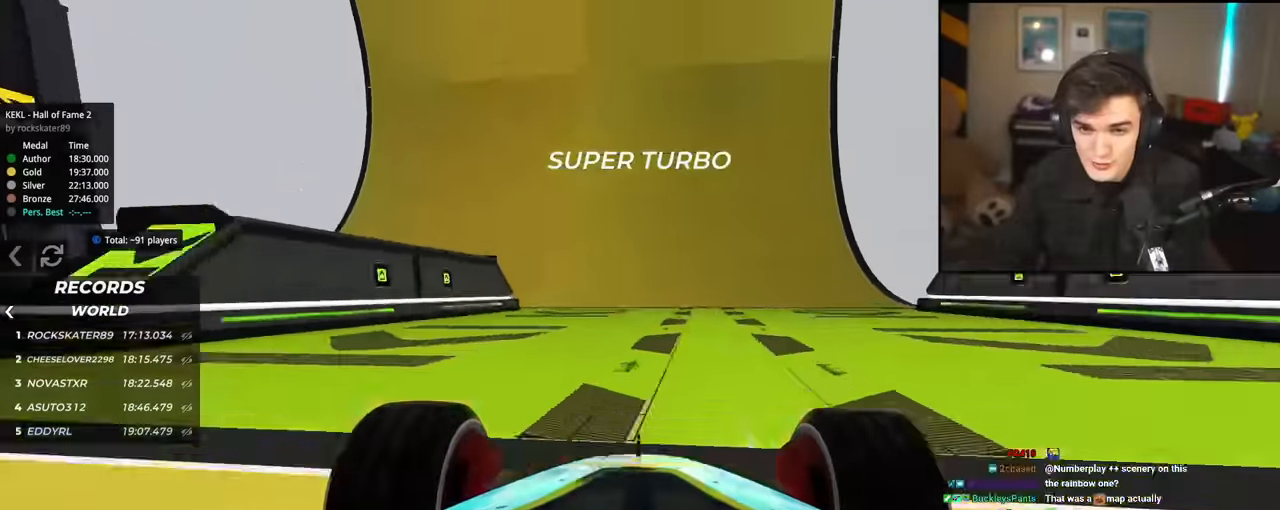
{"keys": ["up"], "events": [[100, "left", "down"], [483, "left", "up"]]}
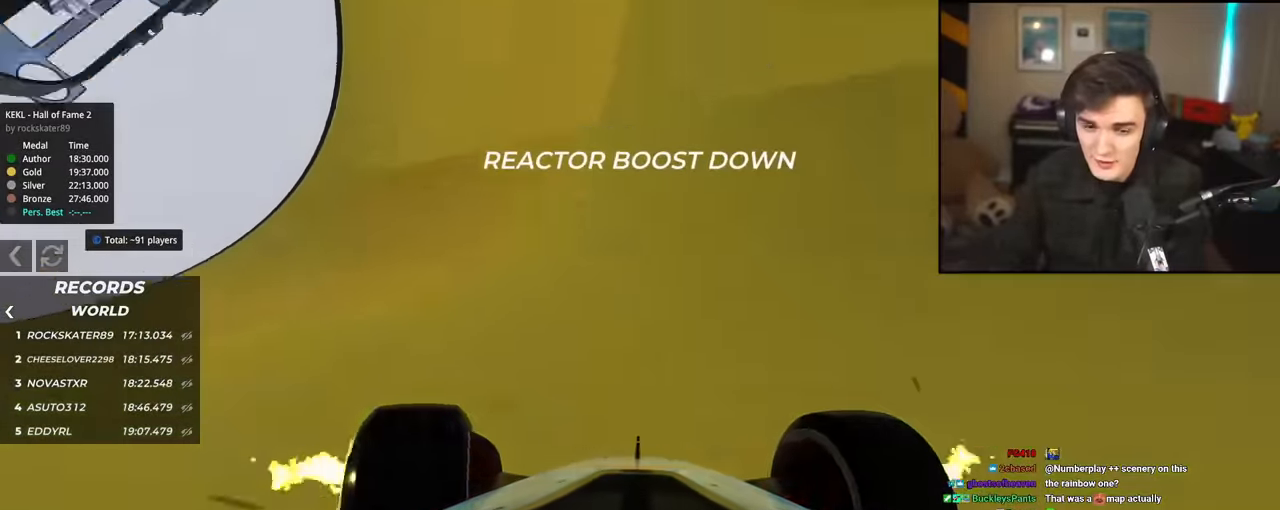
{"keys": ["up"], "events": [[367, "left", "down"], [501, "left", "up"]]}
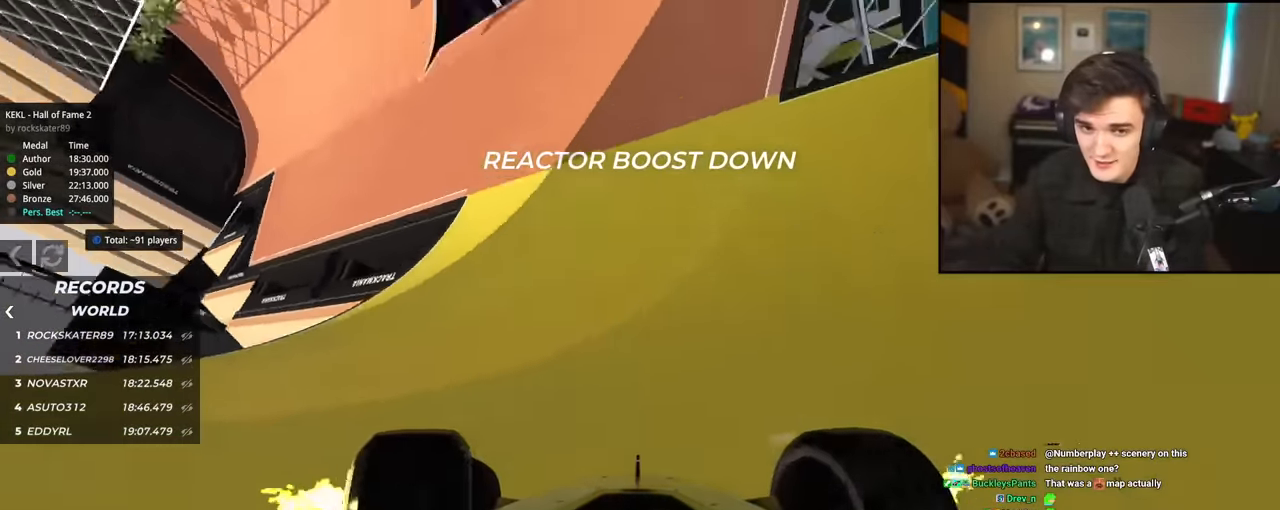
{"keys": ["left", "up"], "events": [[183, "left", "down"]]}
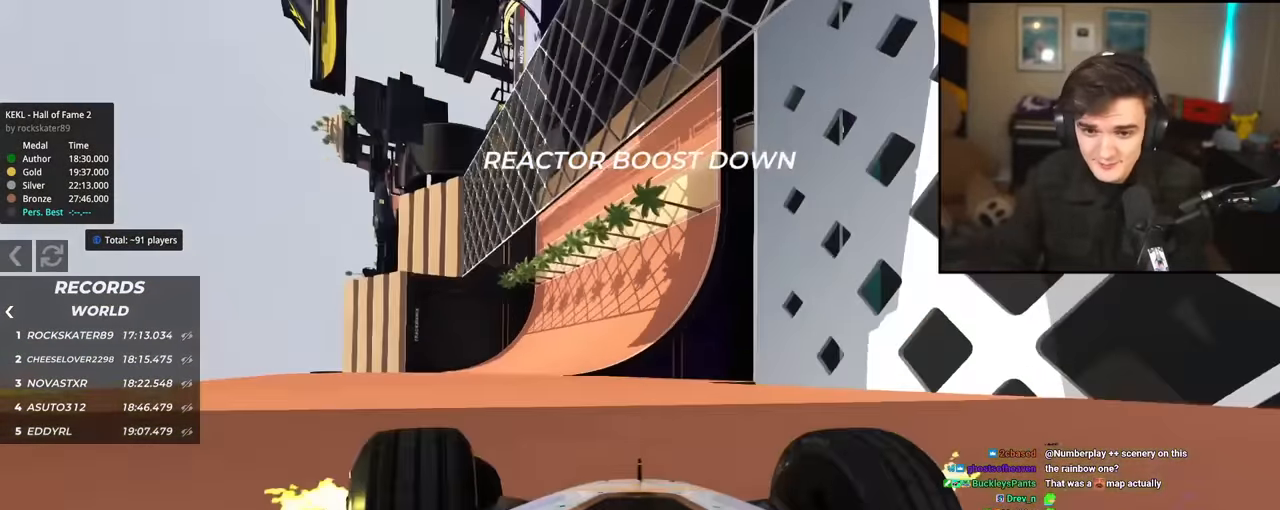
{"keys": ["right", "up"], "events": [[384, "left", "up"], [401, "right", "down"]]}
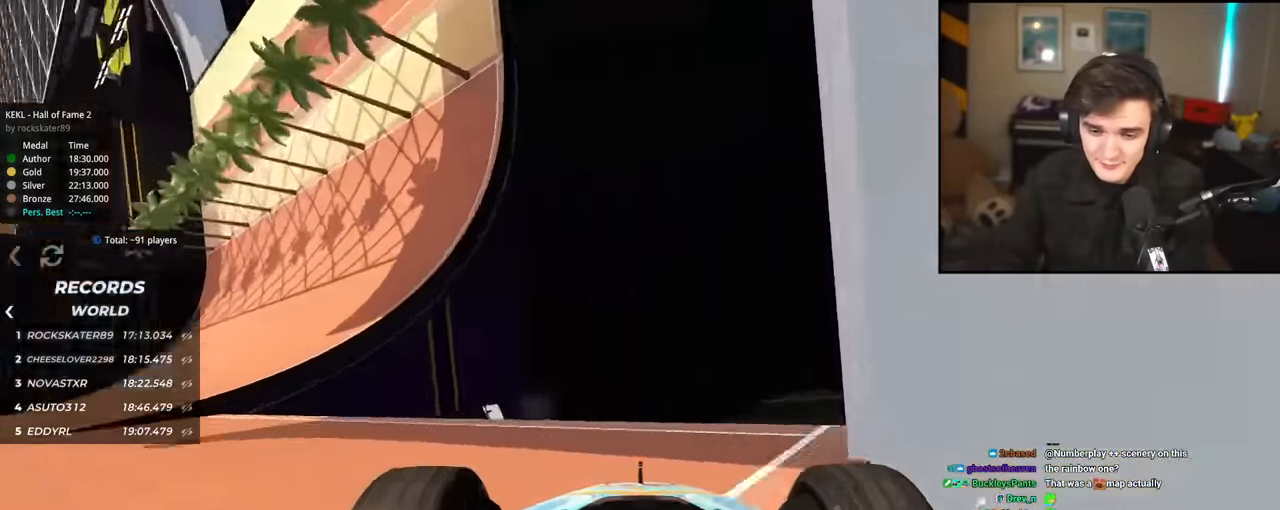
{"keys": ["left"], "events": [[33, "right", "up"], [83, "left", "down"], [317, "up", "up"]]}
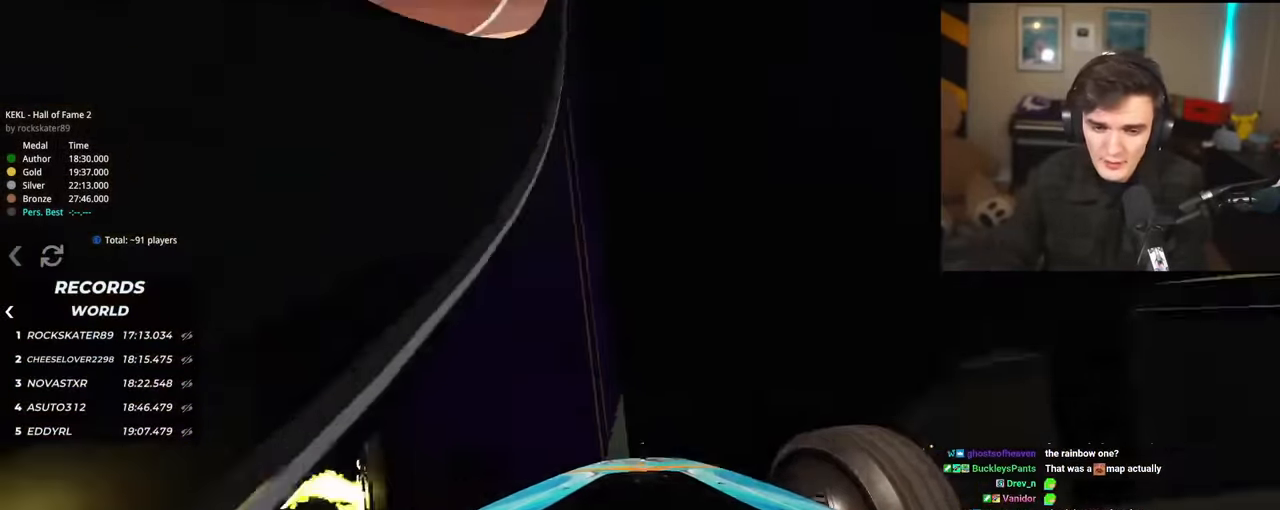
{"keys": ["up"], "events": [[84, "up", "down"], [234, "left", "up"]]}
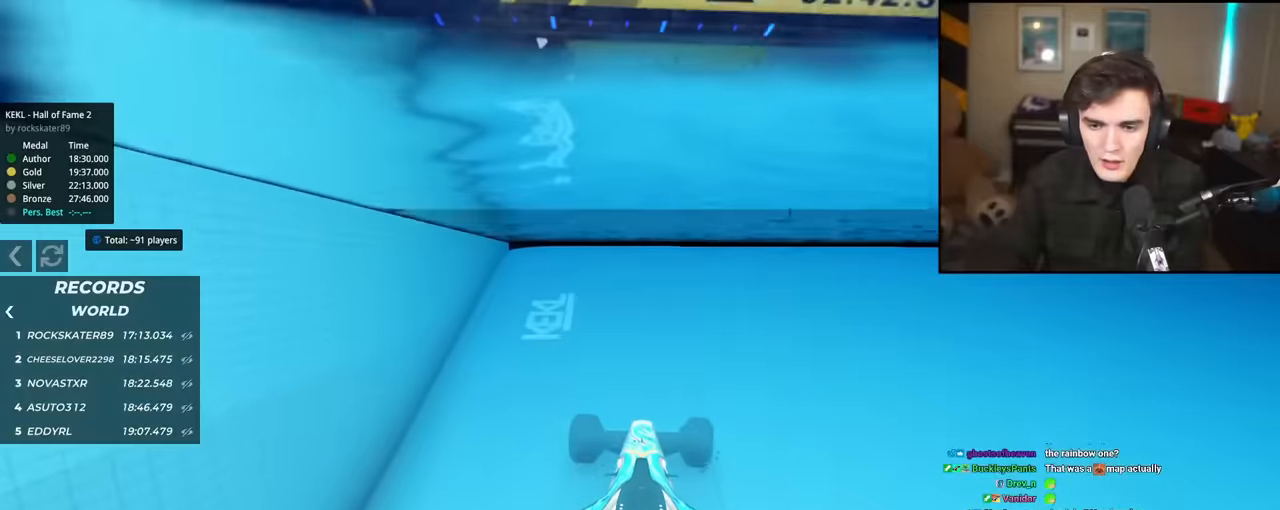
{"keys": ["up"], "events": []}
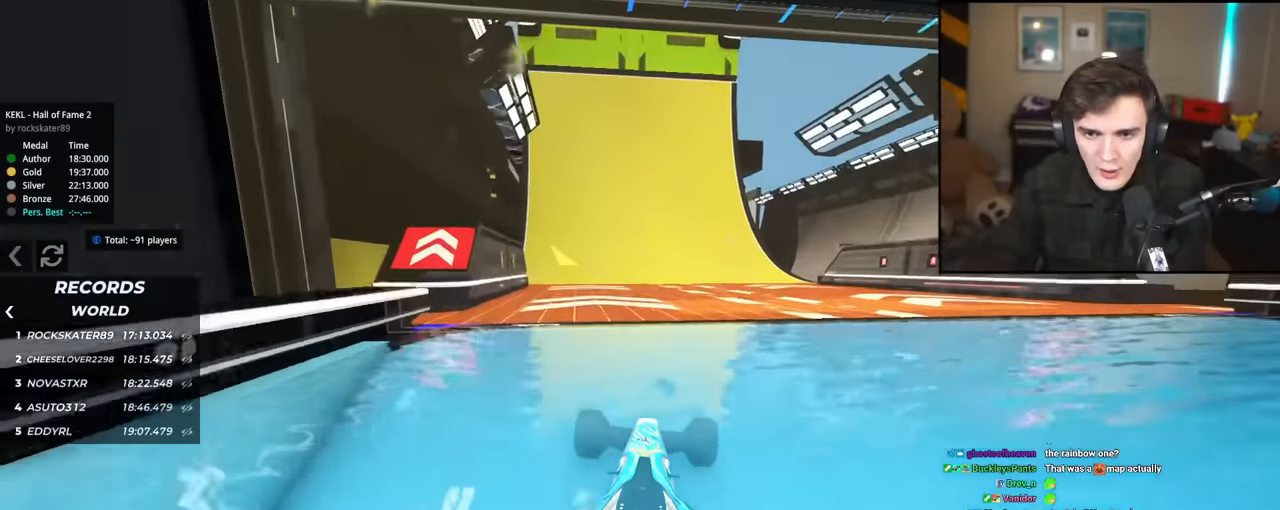
{"keys": ["up"], "events": []}
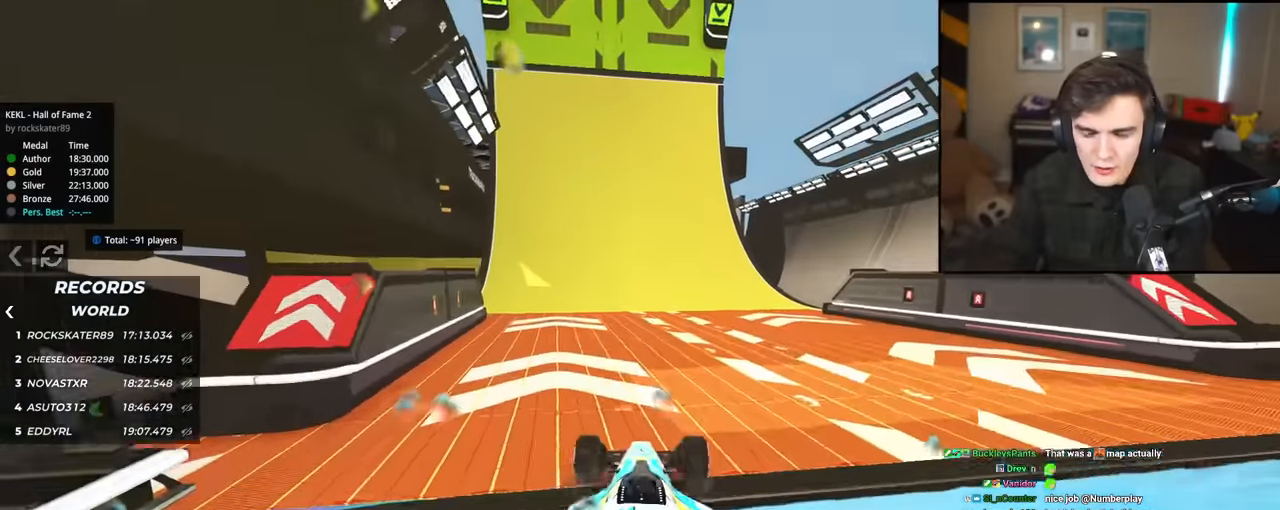
{"keys": ["up"], "events": [[50, "left", "down"], [83, "left", "up"]]}
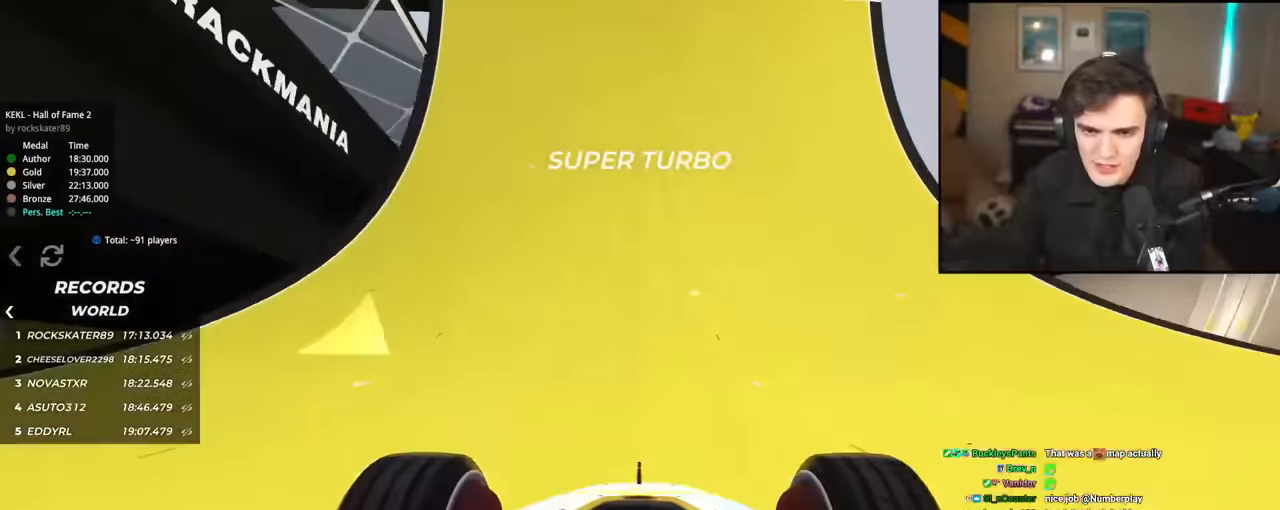
{"keys": ["up"], "events": [[100, "left", "down"], [200, "left", "up"]]}
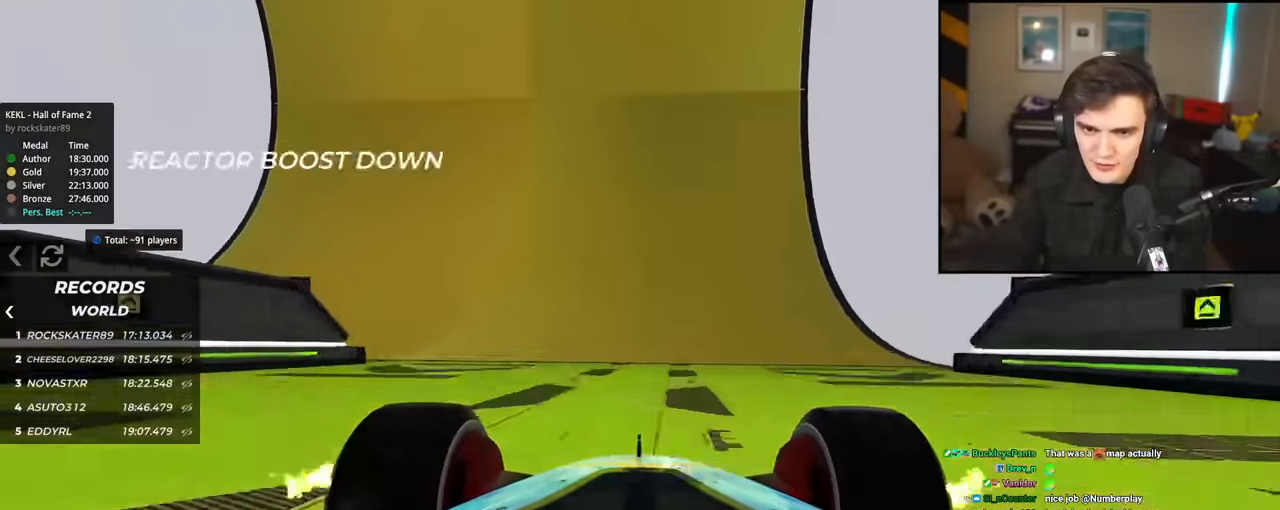
{"keys": ["up"], "events": [[16, "left", "down"], [350, "left", "up"], [450, "right", "down"], [500, "right", "up"]]}